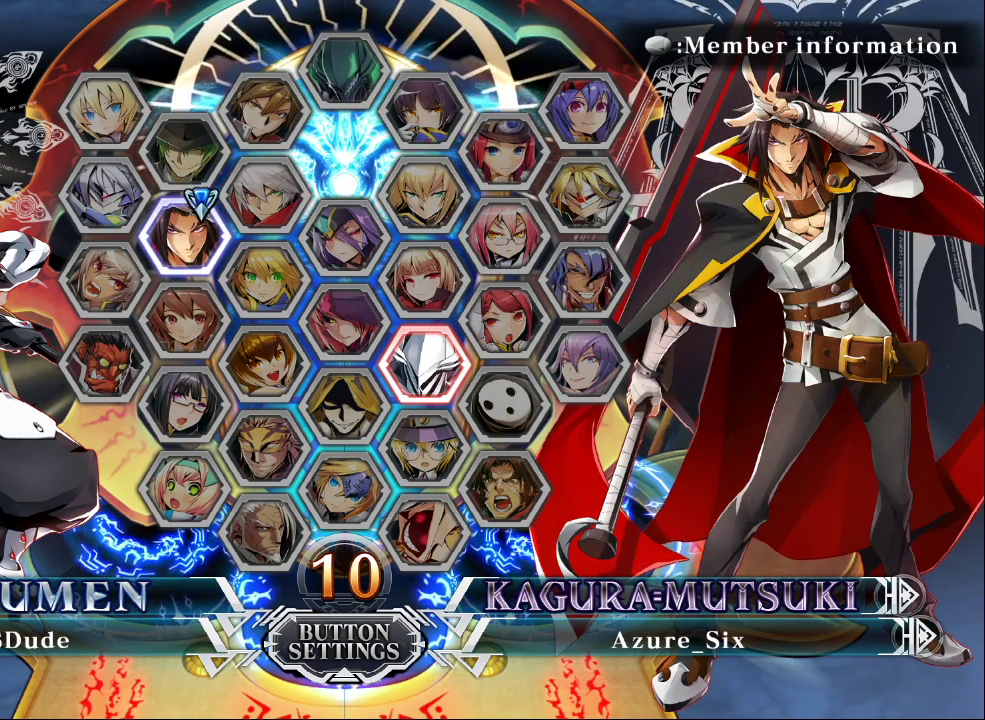
Gameplay with a controller (arcade stick); each line is a JSON object with the inputs held at the frame after it. "events" lists button and stick changes between this image and that frame as [ms after this image, input, new state], when the widget could be followed in between. Not read: L3 R3.
{"buttons": [], "left_stick": "center", "events": [[100, "CROSS", "down"], [167, "CROSS", "up"]]}
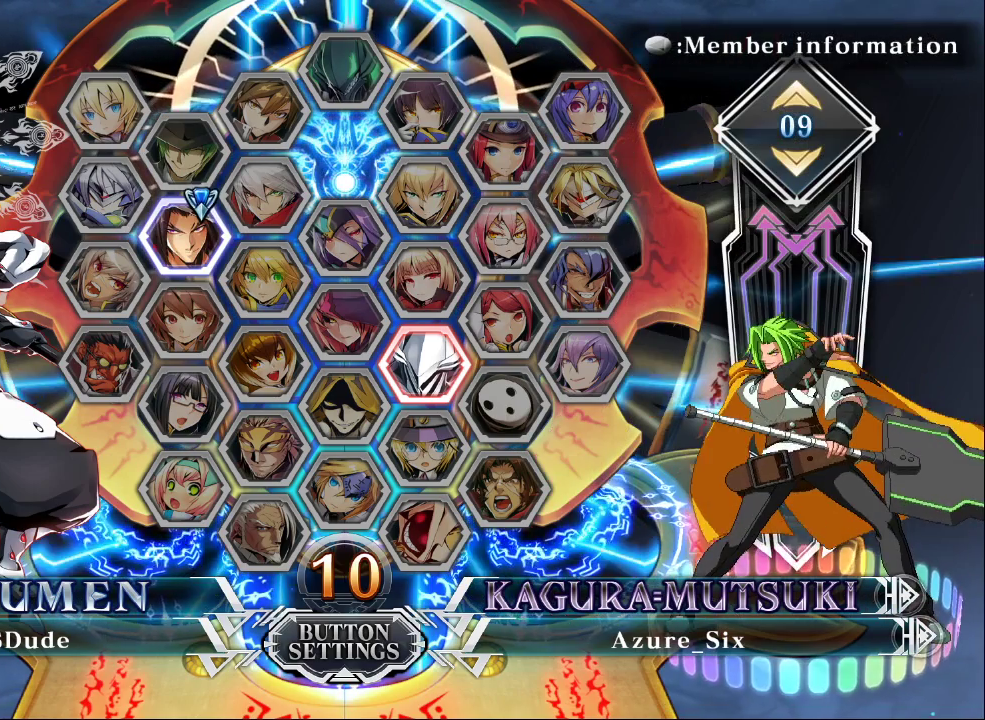
{"buttons": [], "left_stick": "center", "events": []}
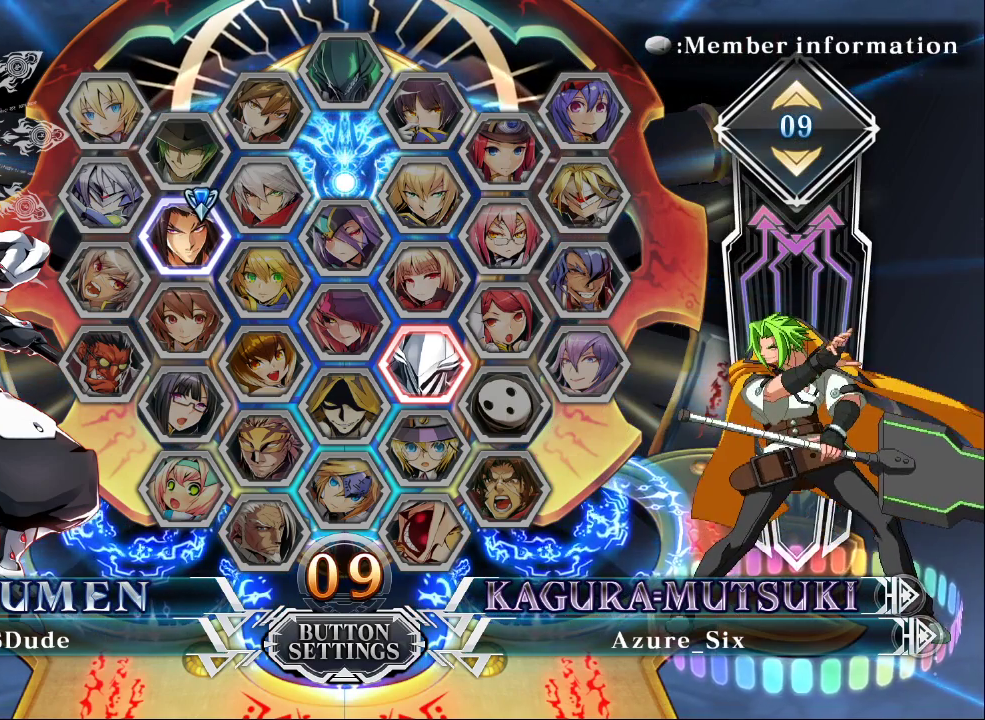
{"buttons": [], "left_stick": "center", "events": [[333, "CROSS", "down"], [367, "CROSS", "up"]]}
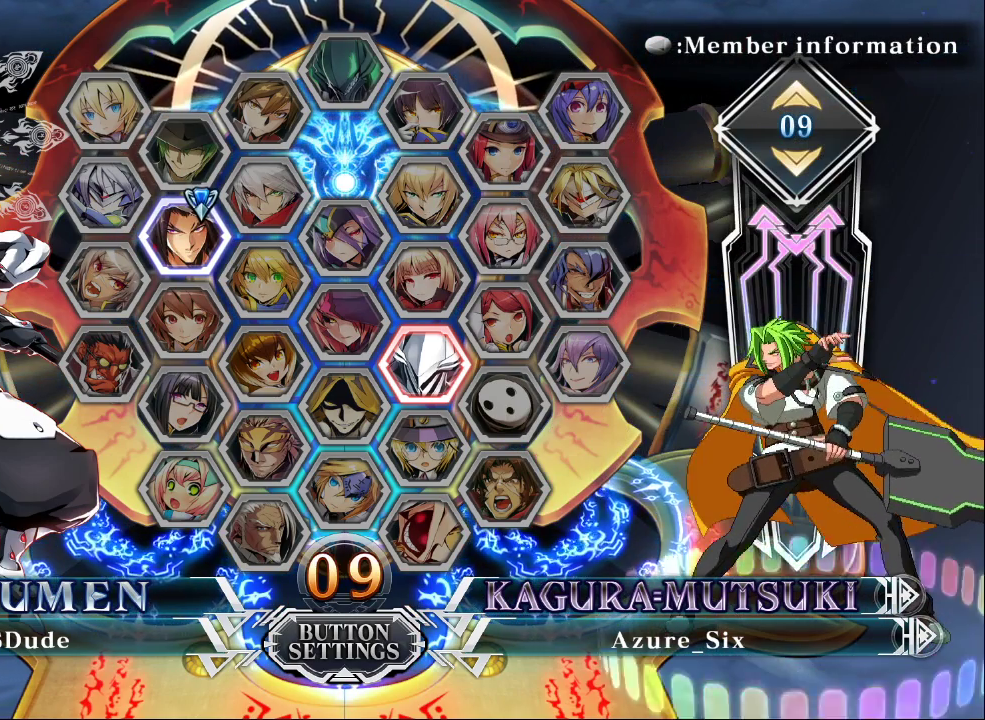
{"buttons": [], "left_stick": "center", "events": []}
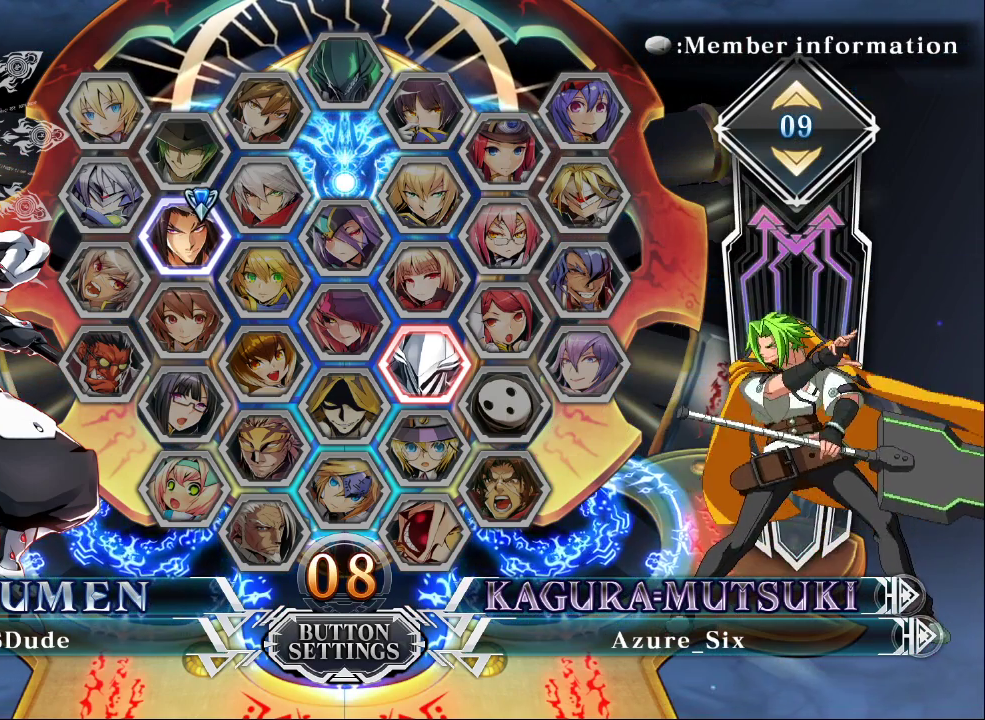
{"buttons": [], "left_stick": "center", "events": []}
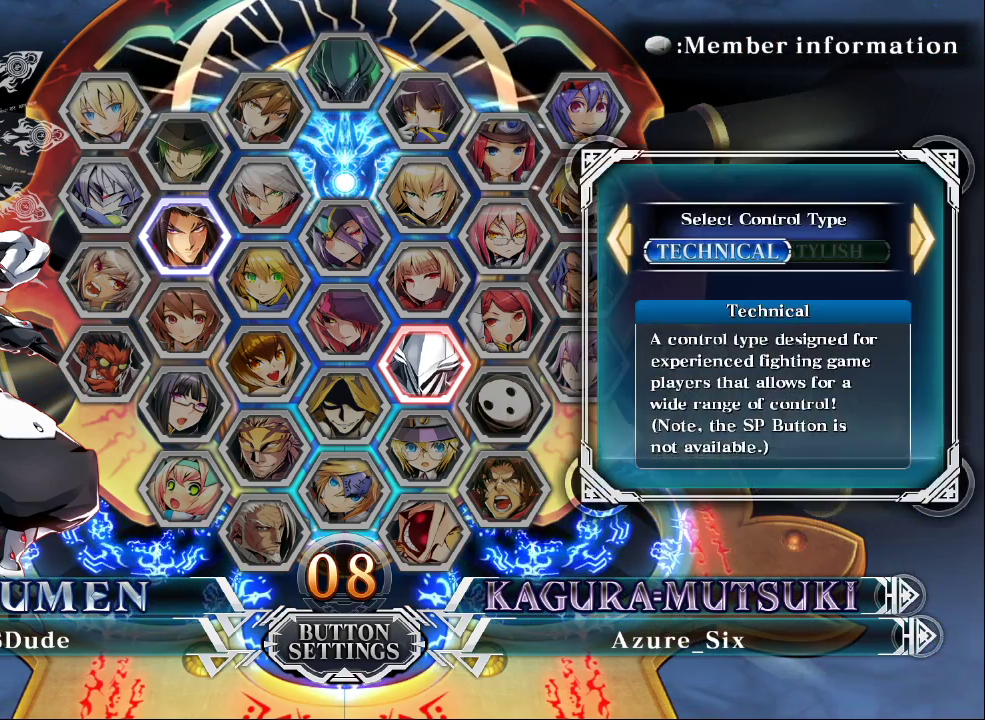
{"buttons": [], "left_stick": "center", "events": [[367, "CROSS", "down"], [400, "CROSS", "up"]]}